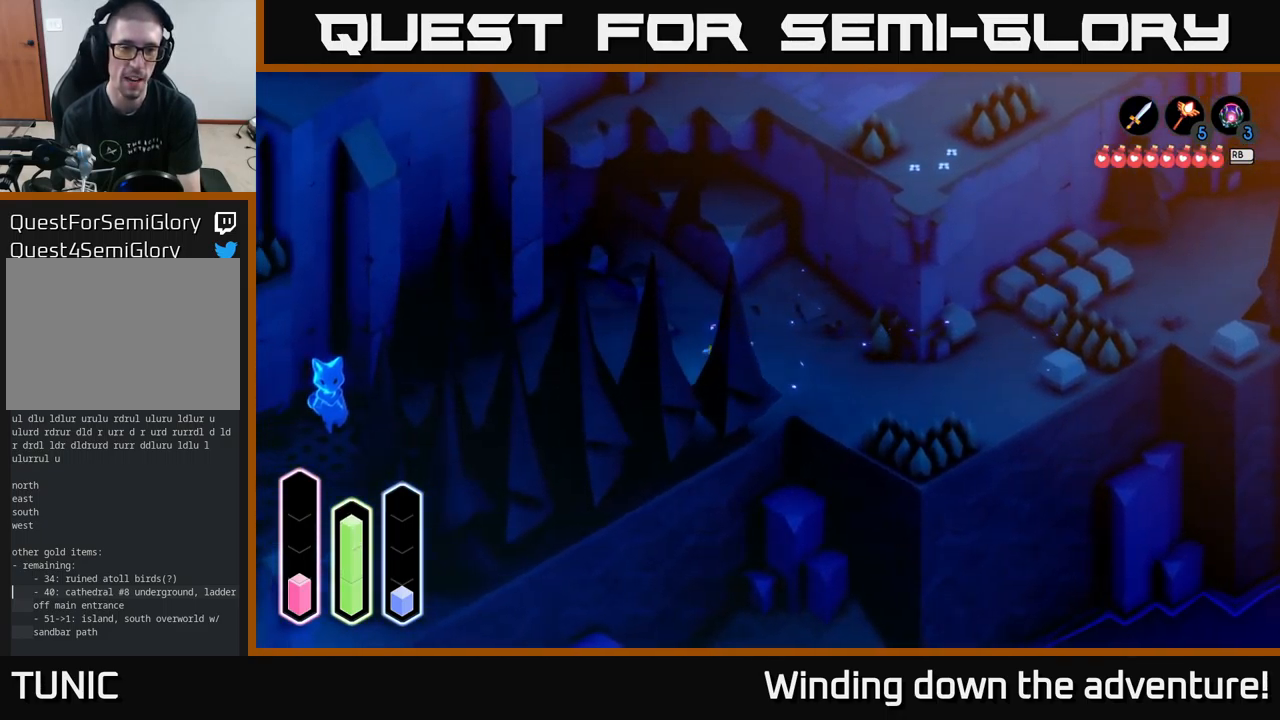
Gameplay with a controller (Xbox layout); each line is a JSON object with the inputs held at the frame after it. "events" lists button and stick changes between this image and that frame as [ms after this image, input, new state], when the widget could be followed in between.
{"buttons": [], "left_stick": "down-left", "right_stick": "center", "events": [[150, "A", "down"], [350, "left_stick", "down-left"], [366, "A", "up"]]}
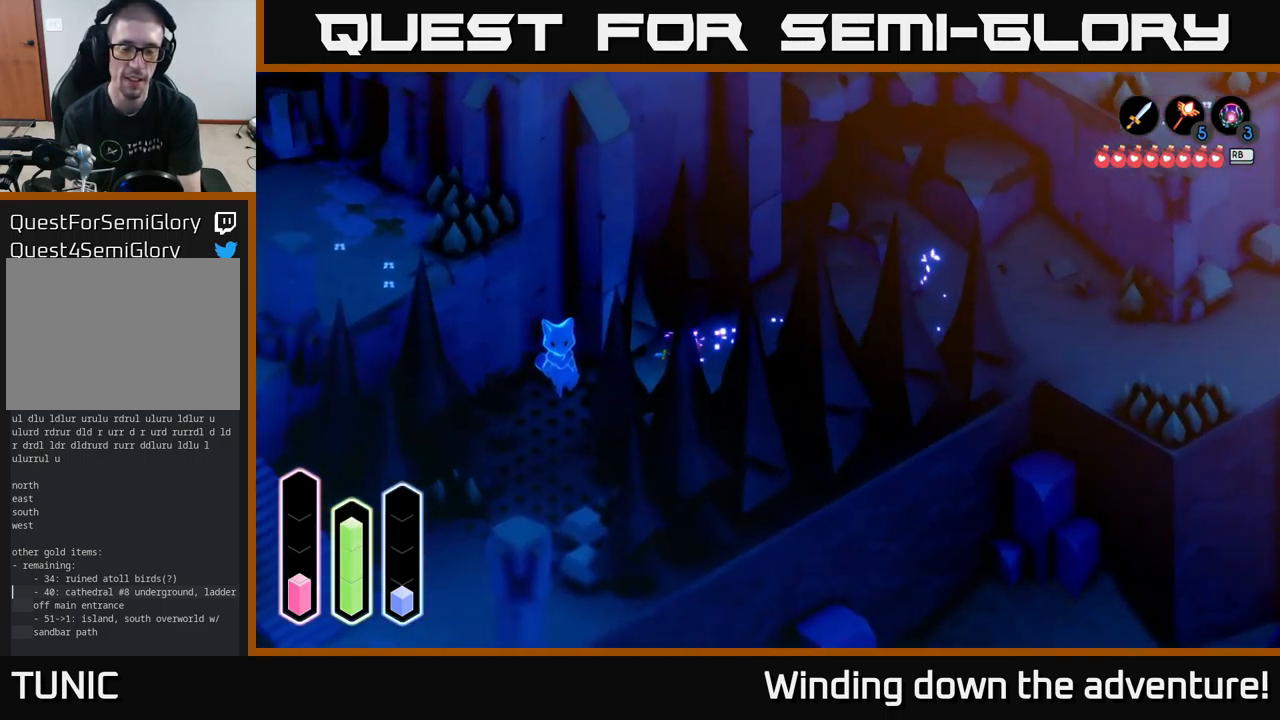
{"buttons": ["A"], "left_stick": "down-left", "right_stick": "center", "events": [[33, "A", "down"], [233, "A", "up"], [366, "A", "down"]]}
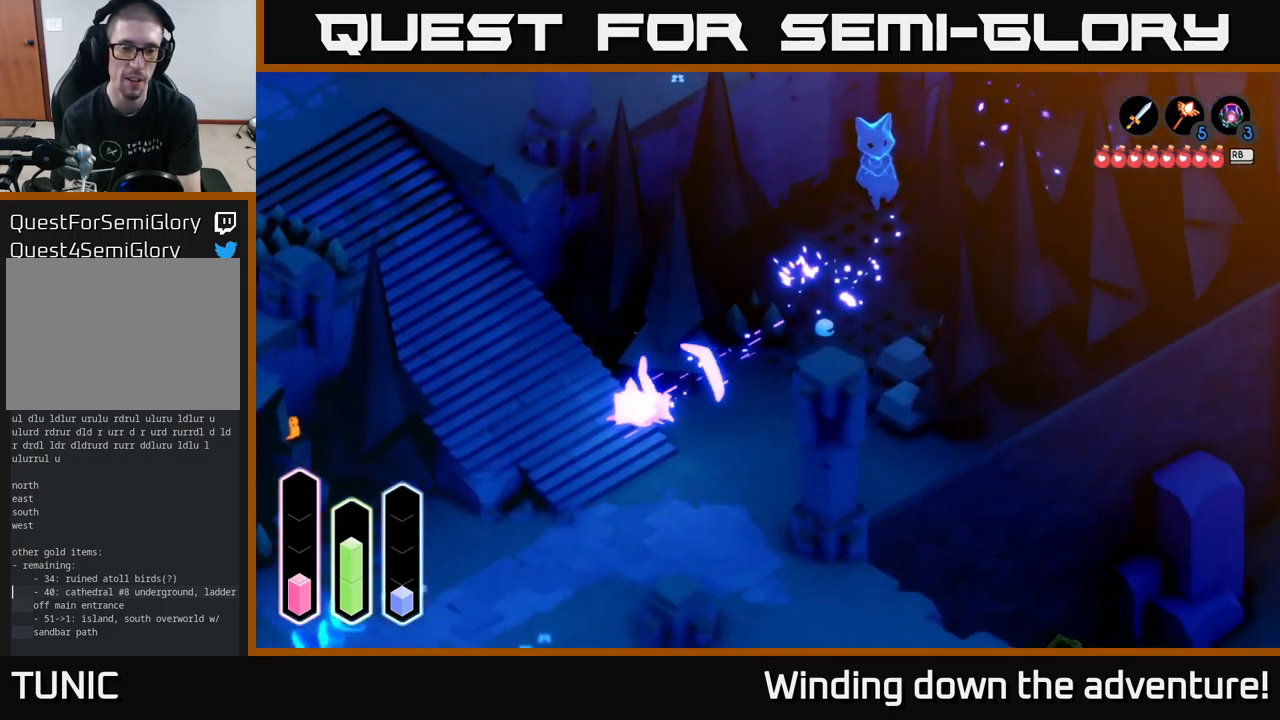
{"buttons": [], "left_stick": "left", "right_stick": "center", "events": [[16, "left_stick", "down"], [33, "A", "up"], [400, "left_stick", "left"]]}
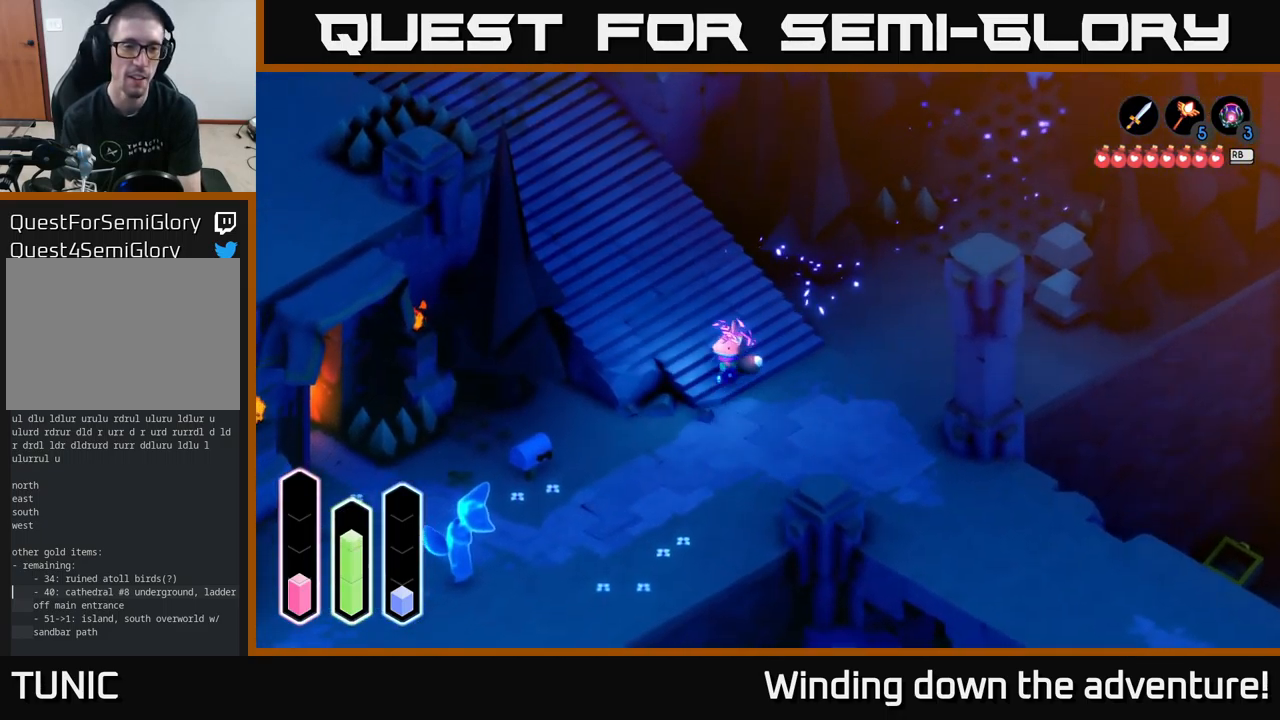
{"buttons": ["A"], "left_stick": "down", "right_stick": "center", "events": [[233, "left_stick", "down"], [500, "A", "down"]]}
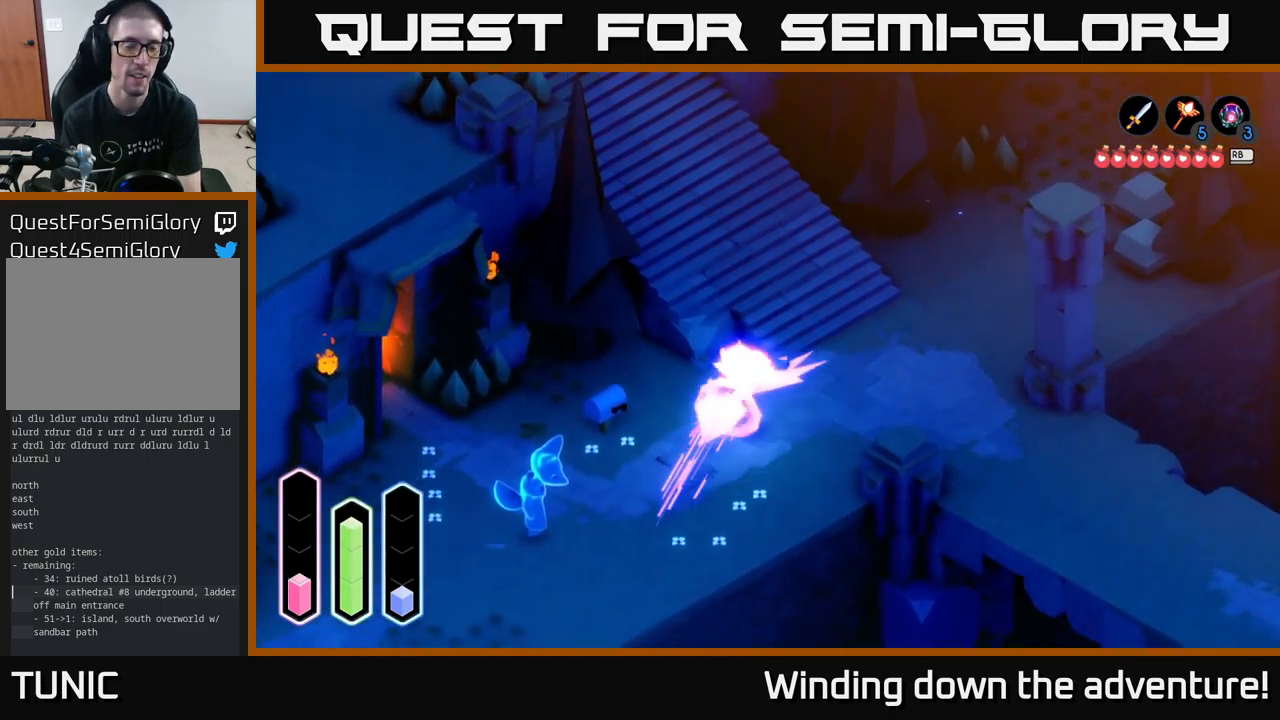
{"buttons": [], "left_stick": "left", "right_stick": "center", "events": [[50, "left_stick", "down-left"], [166, "A", "up"], [249, "A", "down"], [432, "A", "up"], [432, "left_stick", "left"]]}
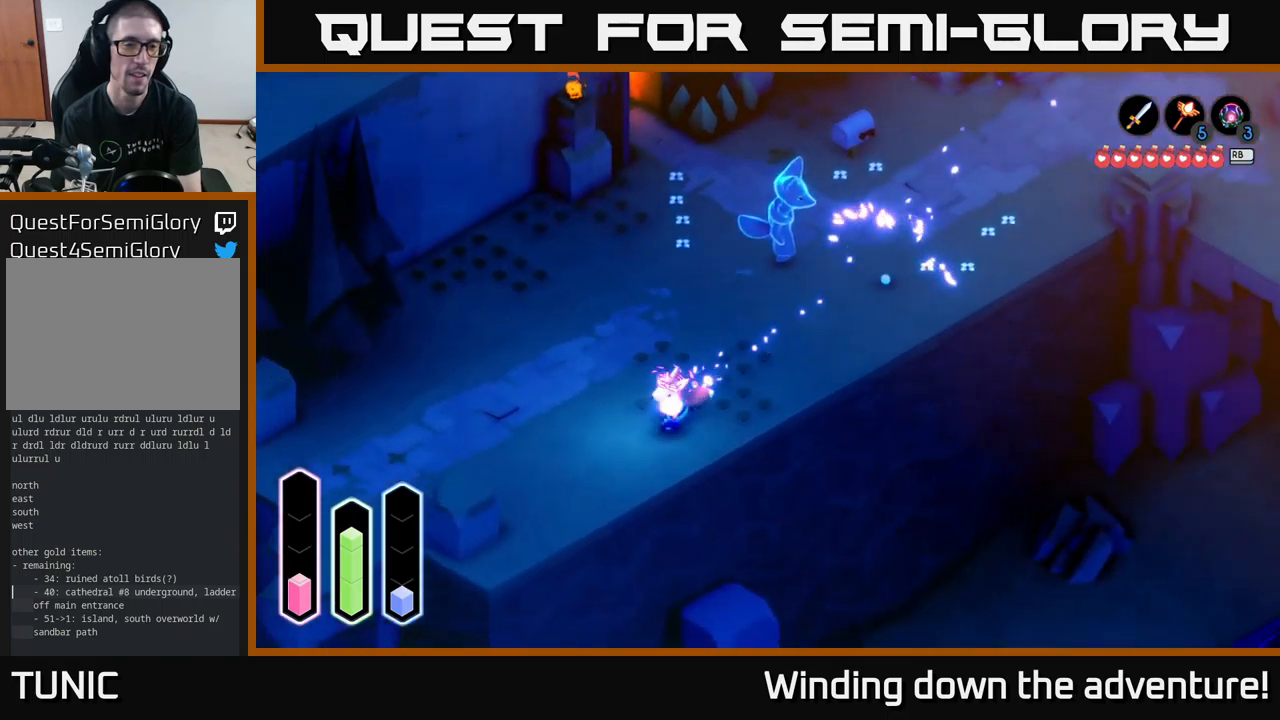
{"buttons": ["A"], "left_stick": "down", "right_stick": "center", "events": [[67, "A", "down"], [233, "A", "up"], [433, "A", "down"], [483, "left_stick", "down"]]}
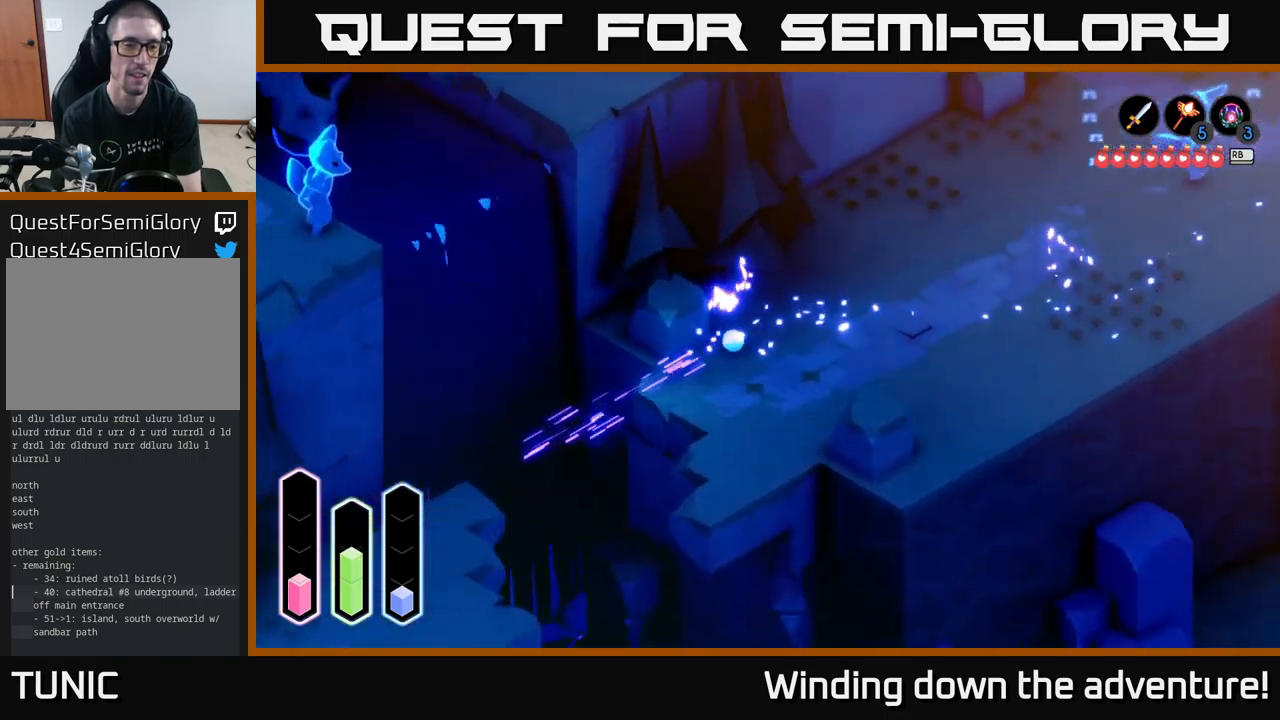
{"buttons": [], "left_stick": "down-right", "right_stick": "center", "events": [[100, "A", "up"], [133, "left_stick", "down-right"]]}
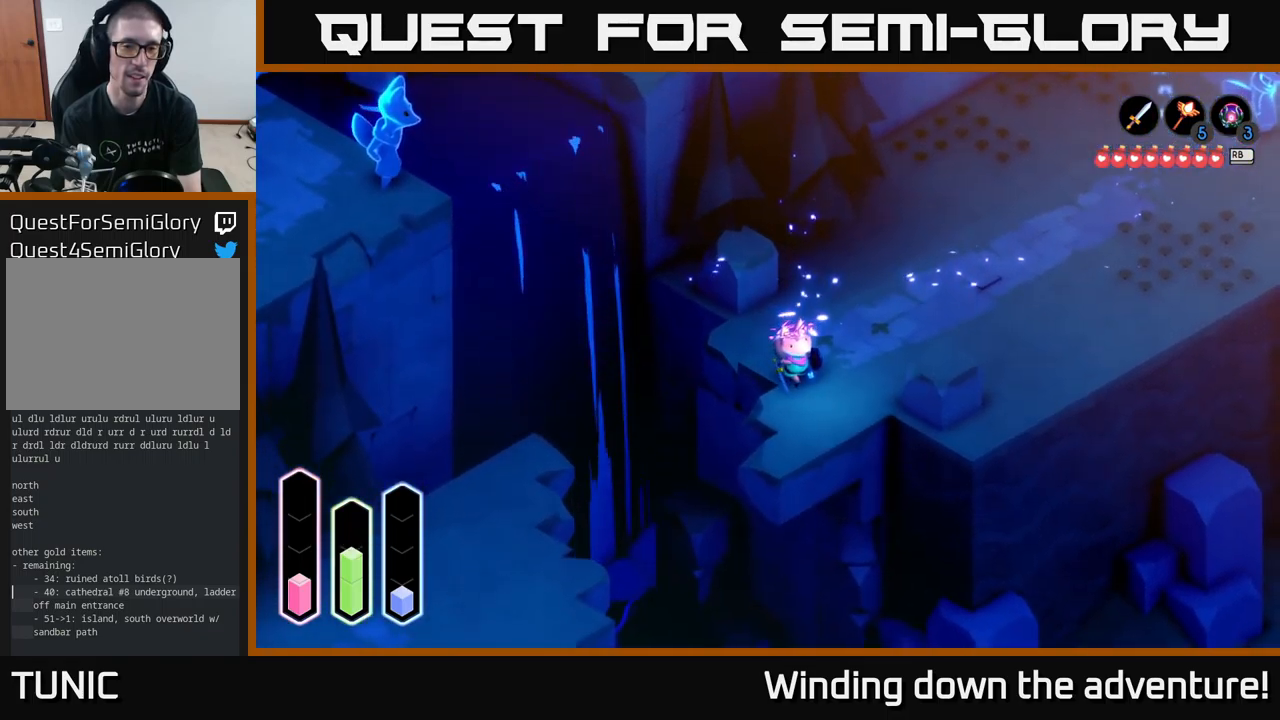
{"buttons": ["A"], "left_stick": "down-left", "right_stick": "center", "events": [[17, "left_stick", "down"], [350, "left_stick", "down-left"], [383, "A", "down"]]}
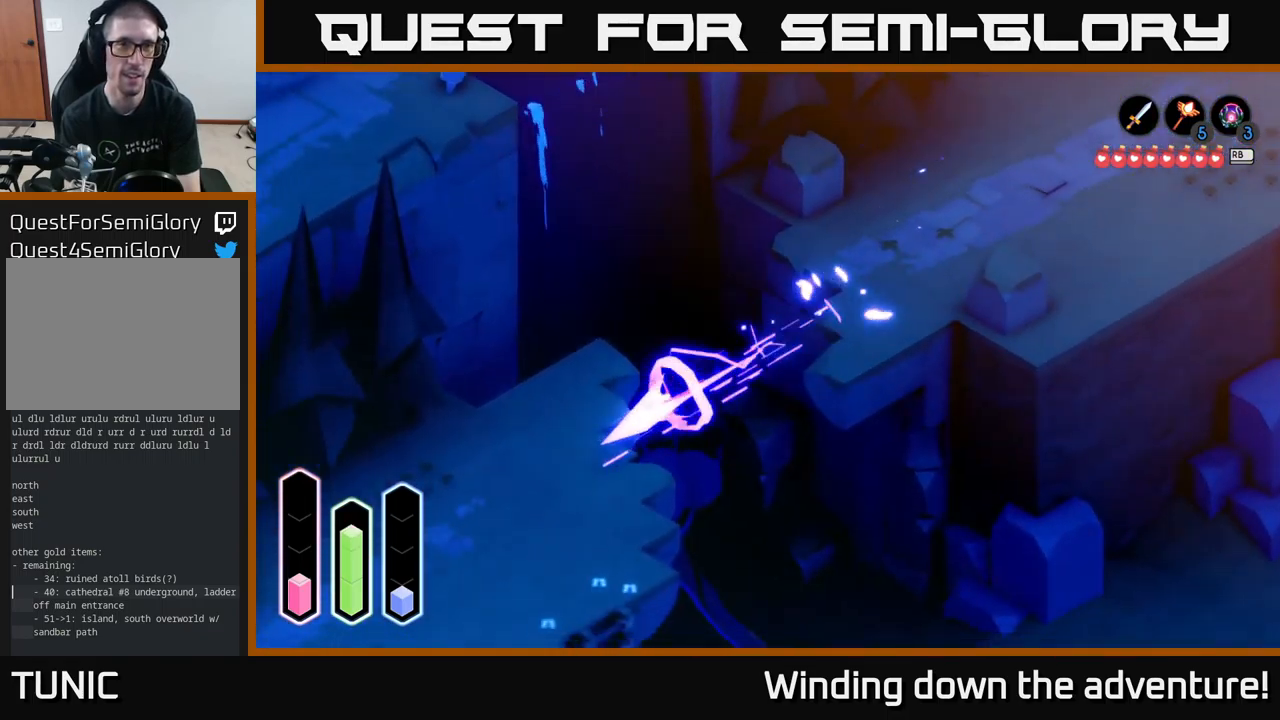
{"buttons": [], "left_stick": "down-left", "right_stick": "center", "events": [[83, "A", "up"], [233, "A", "down"], [450, "A", "up"]]}
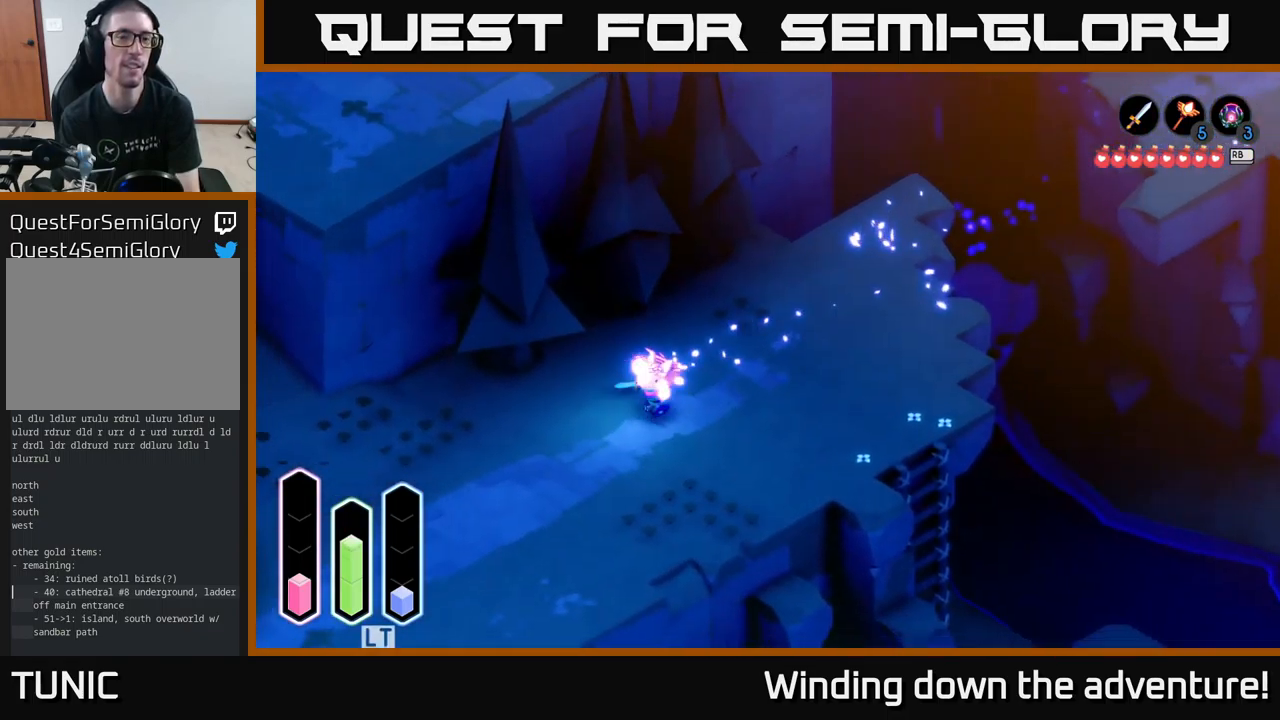
{"buttons": ["A"], "left_stick": "down-left", "right_stick": "center", "events": [[33, "A", "down"], [200, "A", "up"], [417, "A", "down"]]}
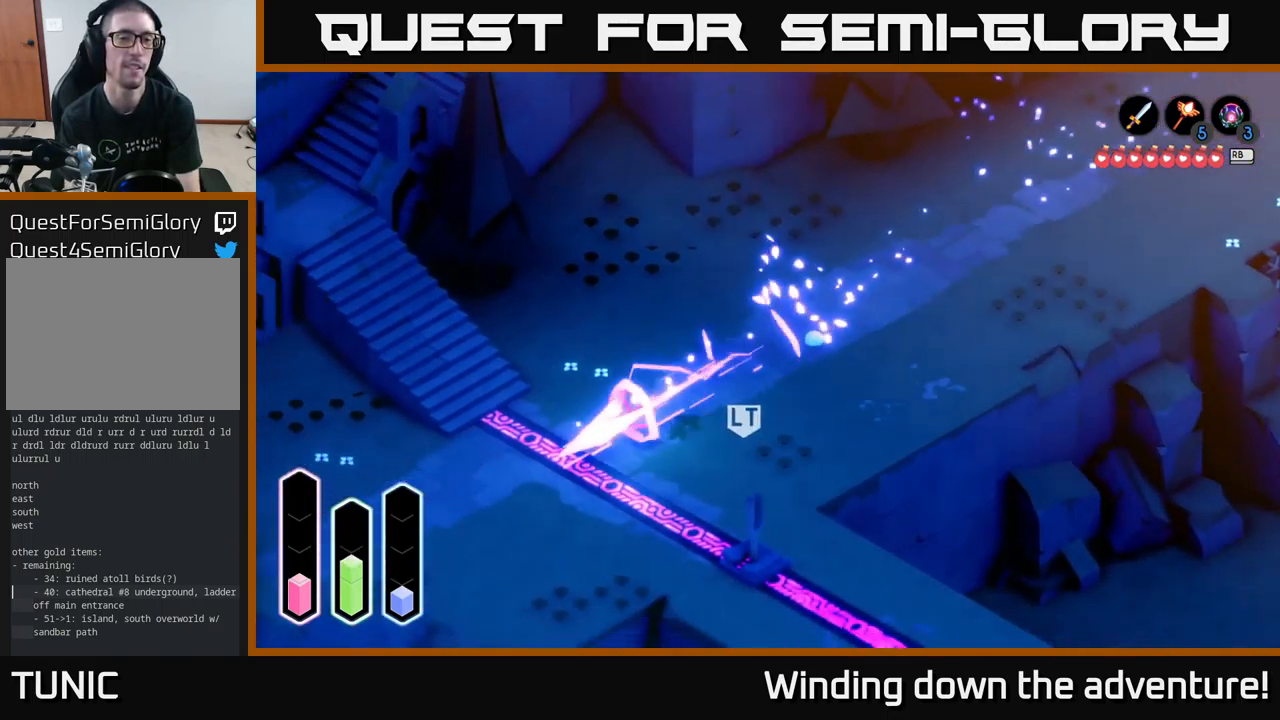
{"buttons": ["A"], "left_stick": "up-left", "right_stick": "center", "events": [[33, "A", "up"], [50, "left_stick", "left"], [333, "left_stick", "up-left"], [483, "A", "down"]]}
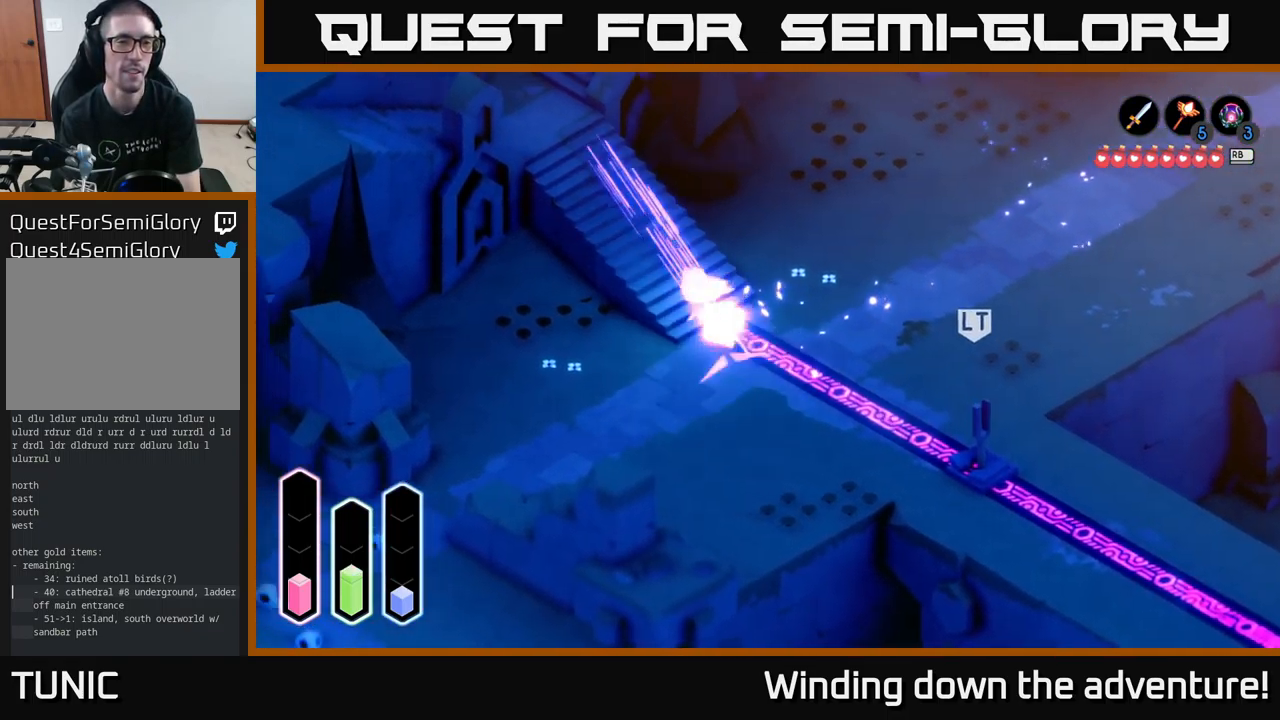
{"buttons": [], "left_stick": "left", "right_stick": "center", "events": [[183, "A", "up"], [267, "left_stick", "left"]]}
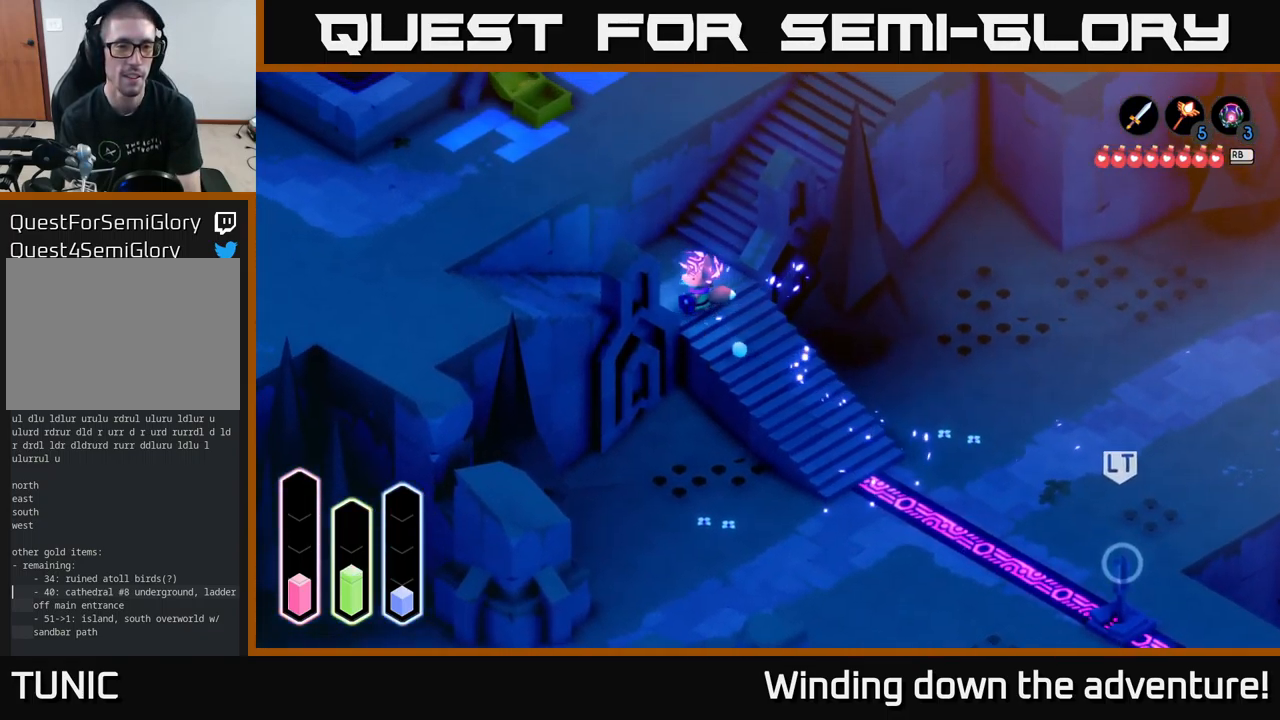
{"buttons": [], "left_stick": "down-left", "right_stick": "center", "events": [[217, "left_stick", "down-left"], [250, "A", "down"], [467, "A", "up"]]}
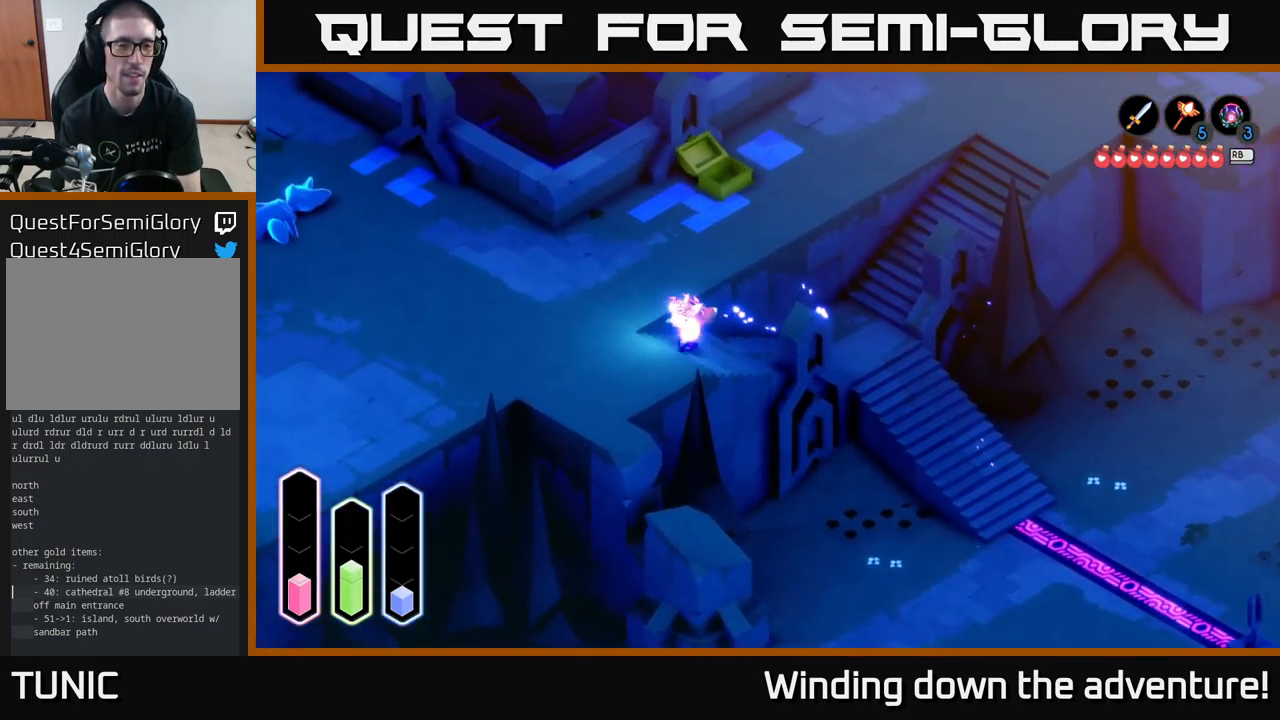
{"buttons": [], "left_stick": "down-left", "right_stick": "center", "events": [[233, "A", "down"], [433, "A", "up"]]}
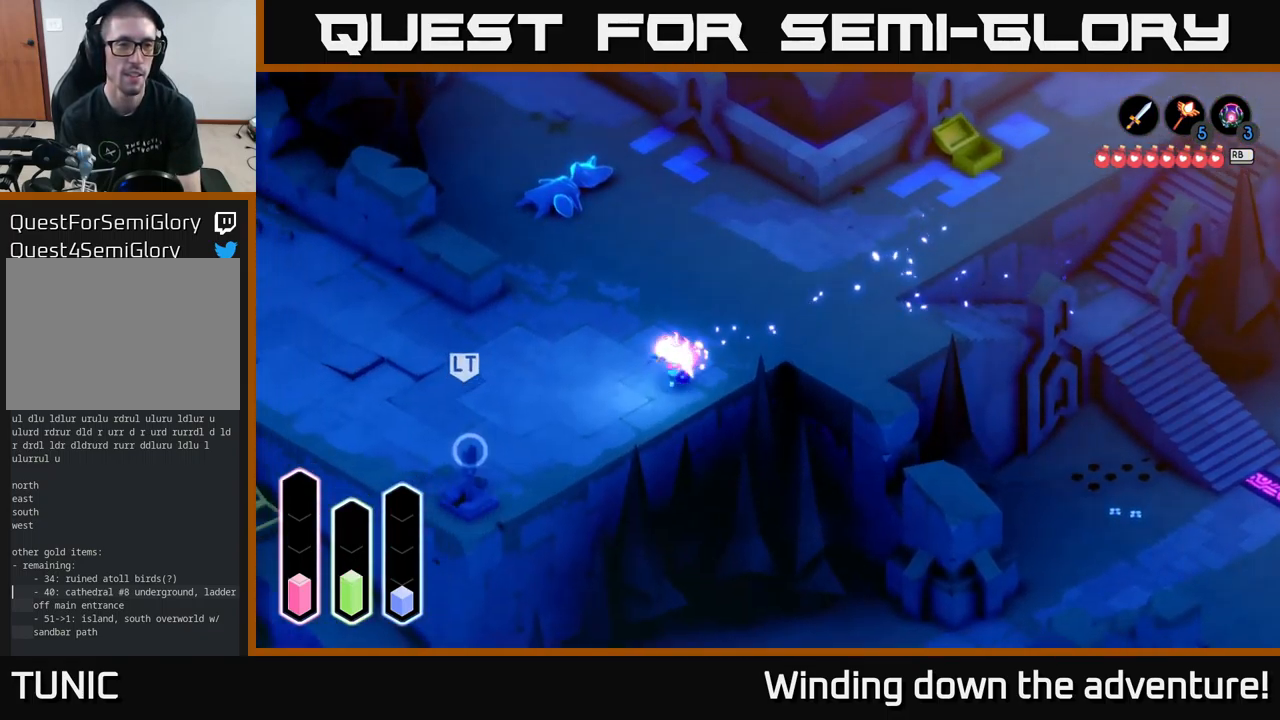
{"buttons": ["A"], "left_stick": "left", "right_stick": "center", "events": [[384, "left_stick", "left"], [484, "A", "down"]]}
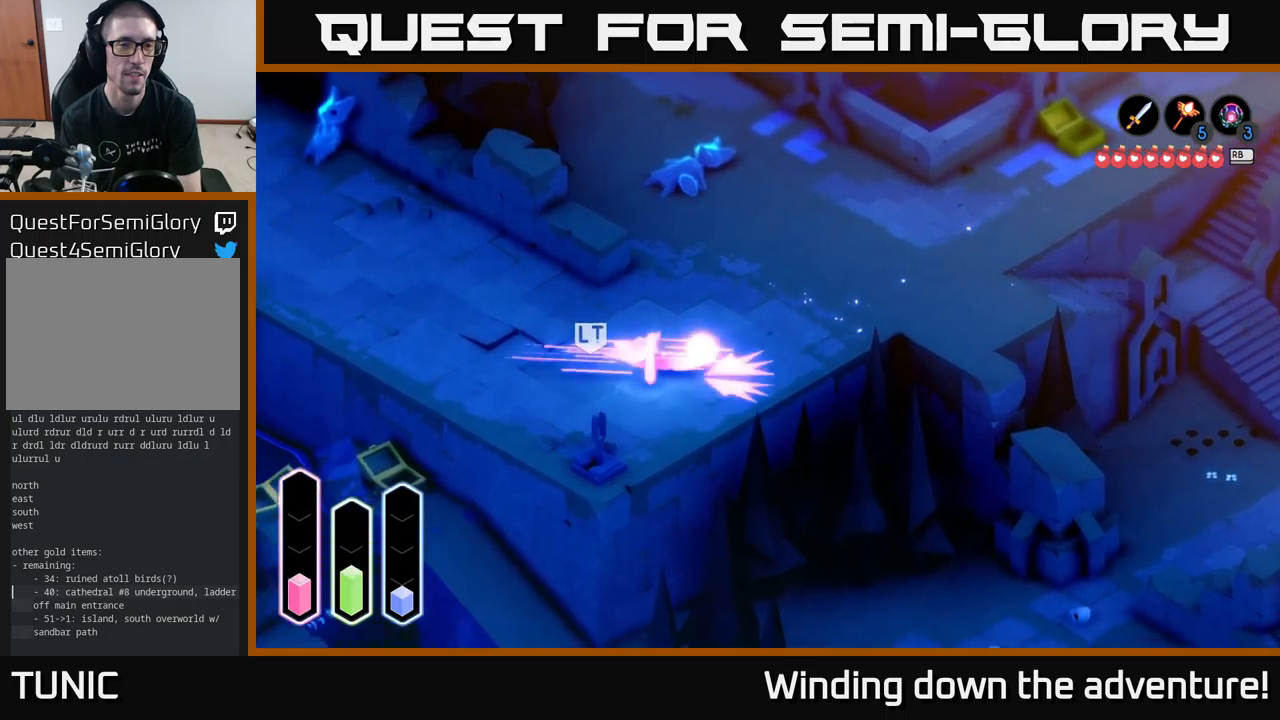
{"buttons": ["A"], "left_stick": "up-left", "right_stick": "center", "events": [[184, "A", "up"], [217, "left_stick", "up-left"], [450, "A", "down"]]}
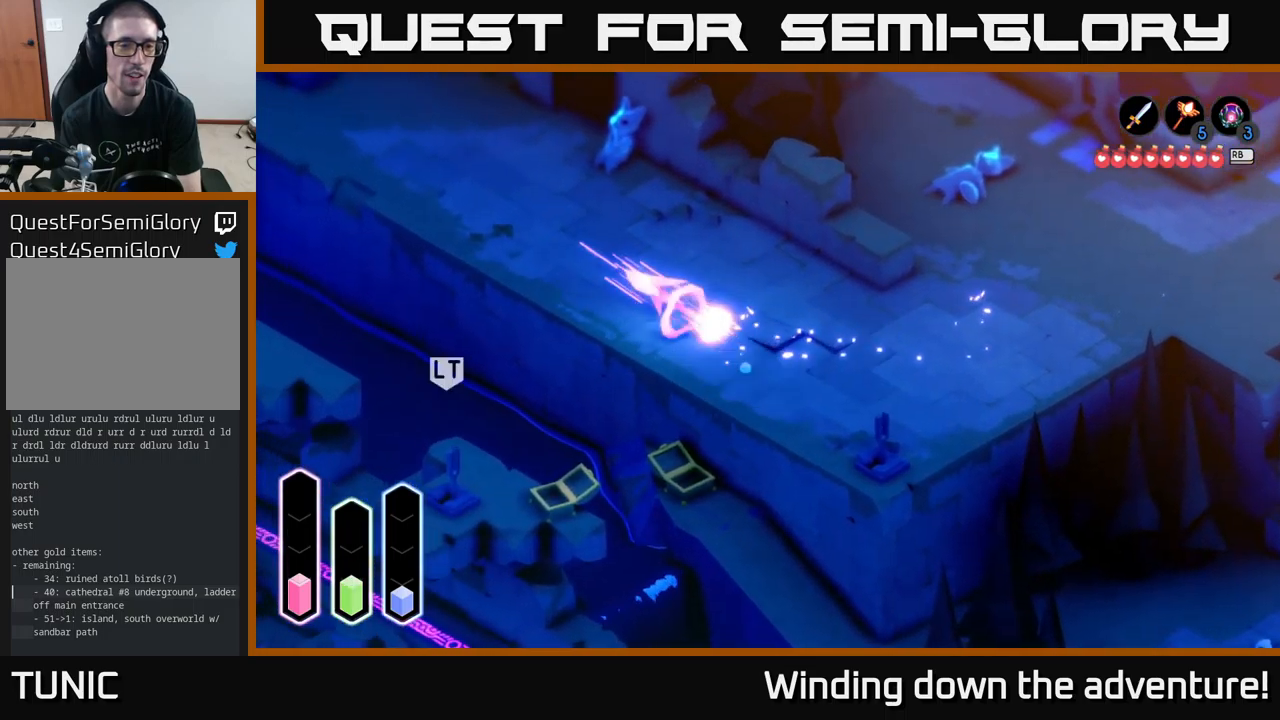
{"buttons": [], "left_stick": "up-left", "right_stick": "center", "events": [[134, "A", "up"]]}
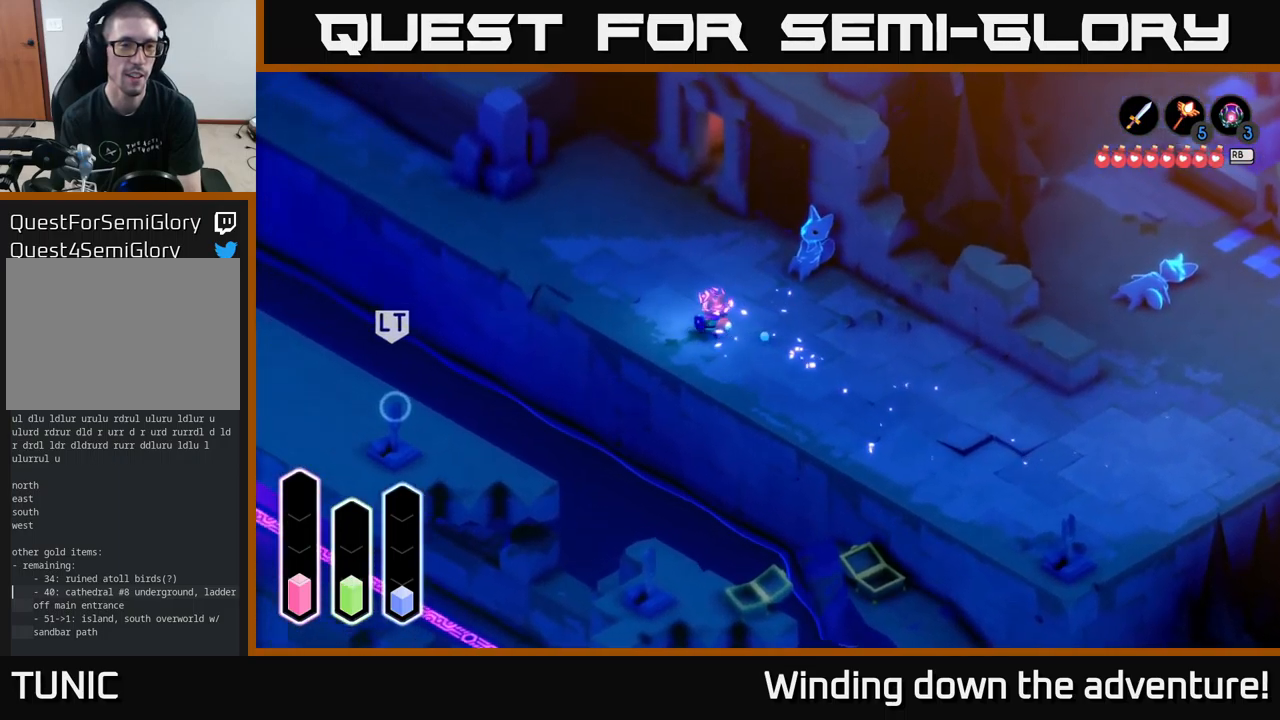
{"buttons": [], "left_stick": "center", "right_stick": "center", "events": [[200, "left_stick", "up"], [317, "left_stick", "center"]]}
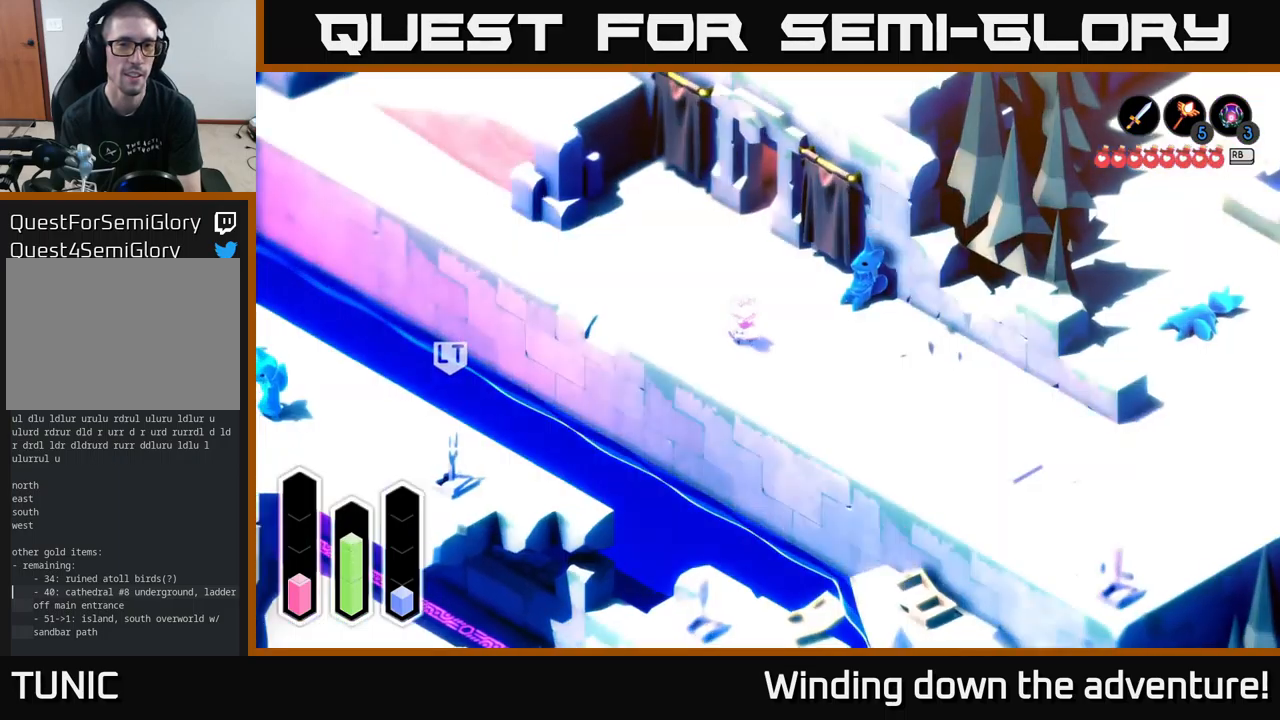
{"buttons": [], "left_stick": "center", "right_stick": "center", "events": [[167, "left_stick", "right"], [400, "left_stick", "center"]]}
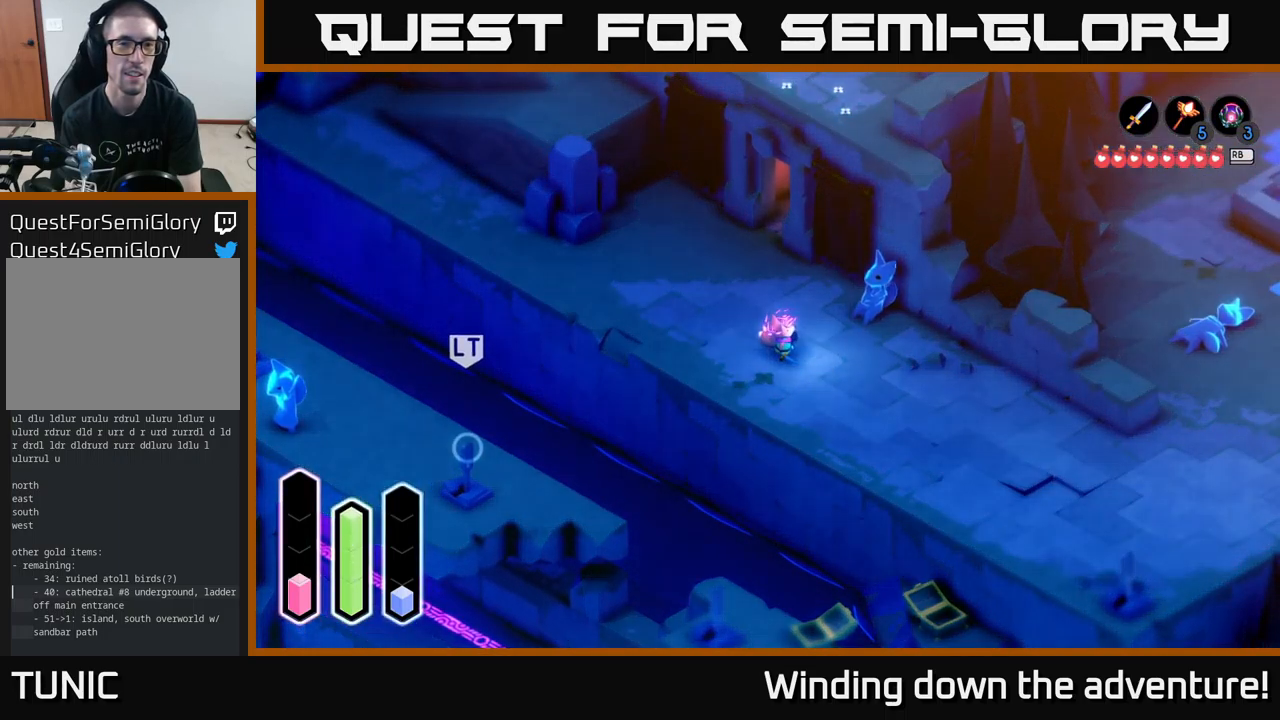
{"buttons": [], "left_stick": "center", "right_stick": "center", "events": []}
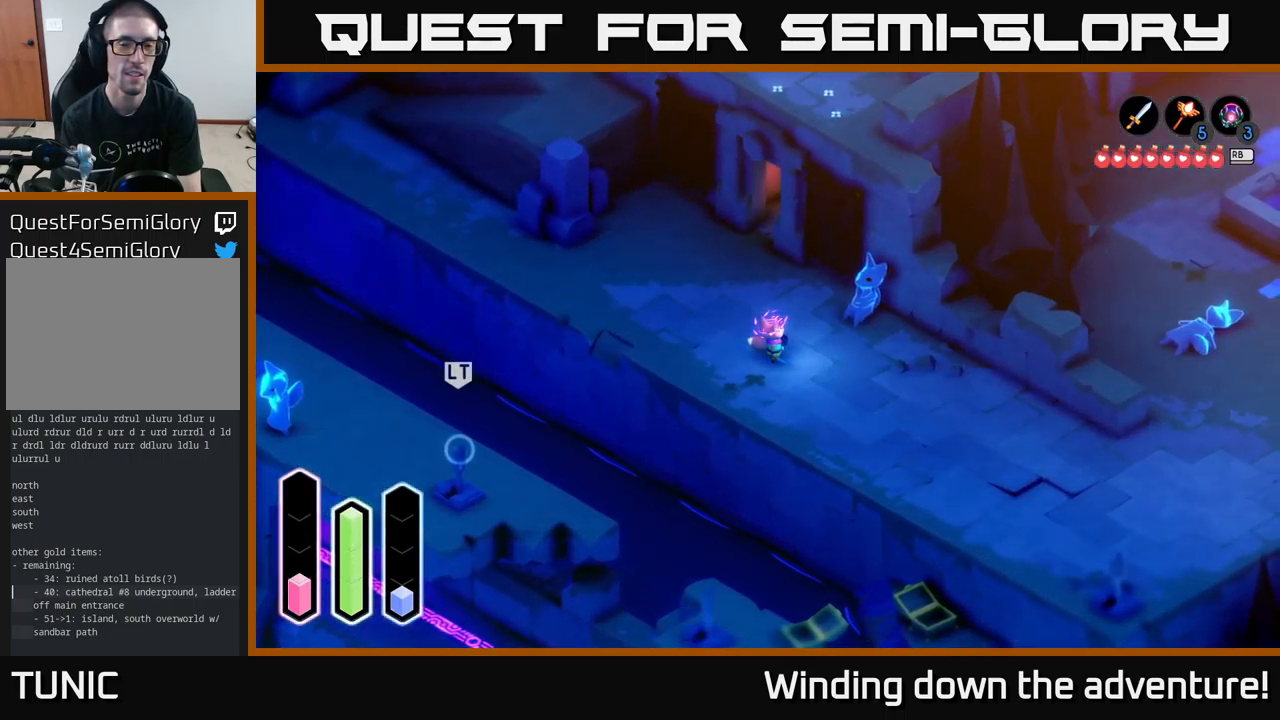
{"buttons": [], "left_stick": "center", "right_stick": "center", "events": [[117, "SELECT", "down"], [234, "SELECT", "up"]]}
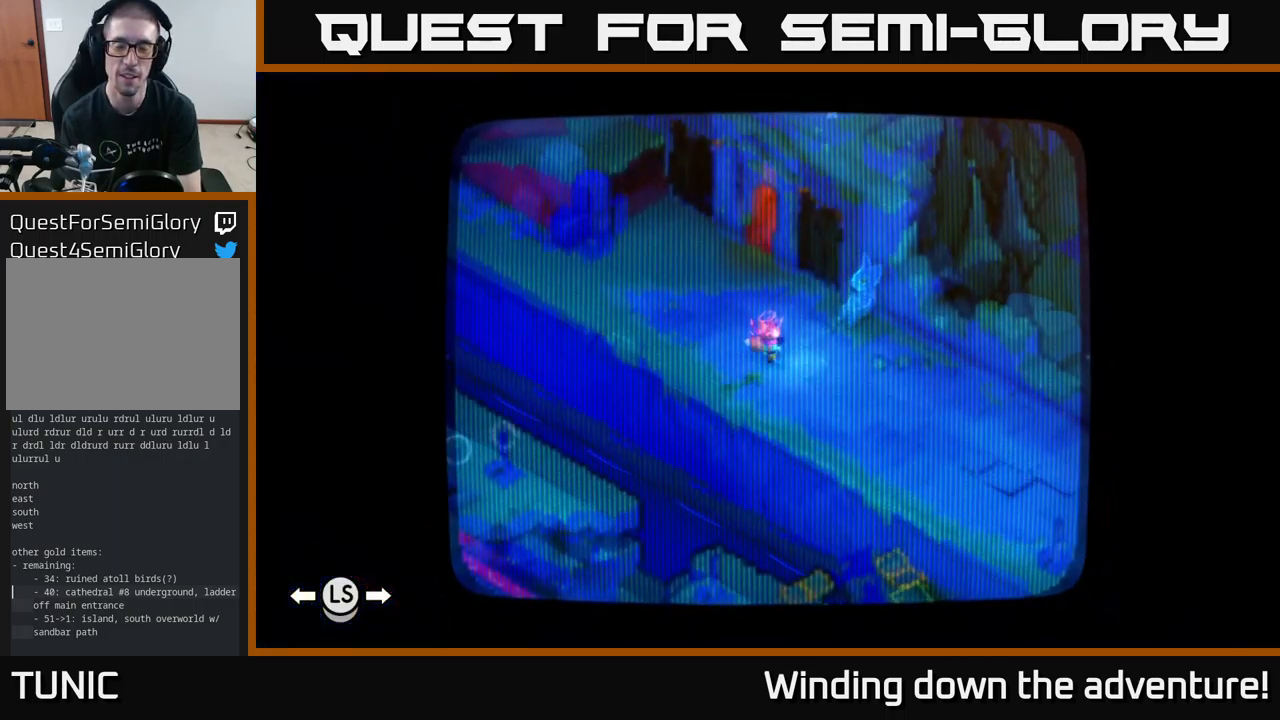
{"buttons": [], "left_stick": "center", "right_stick": "center", "events": [[417, "SELECT", "down"], [467, "SELECT", "up"]]}
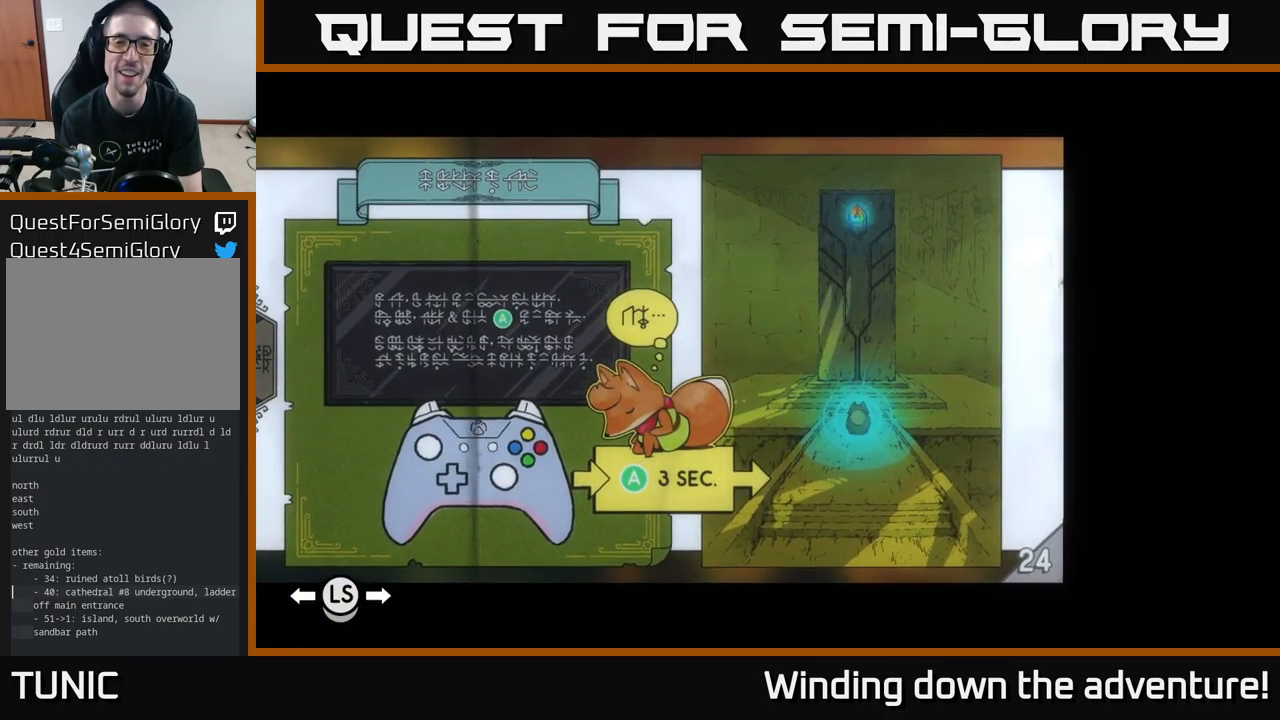
{"buttons": [], "left_stick": "center", "right_stick": "center", "events": []}
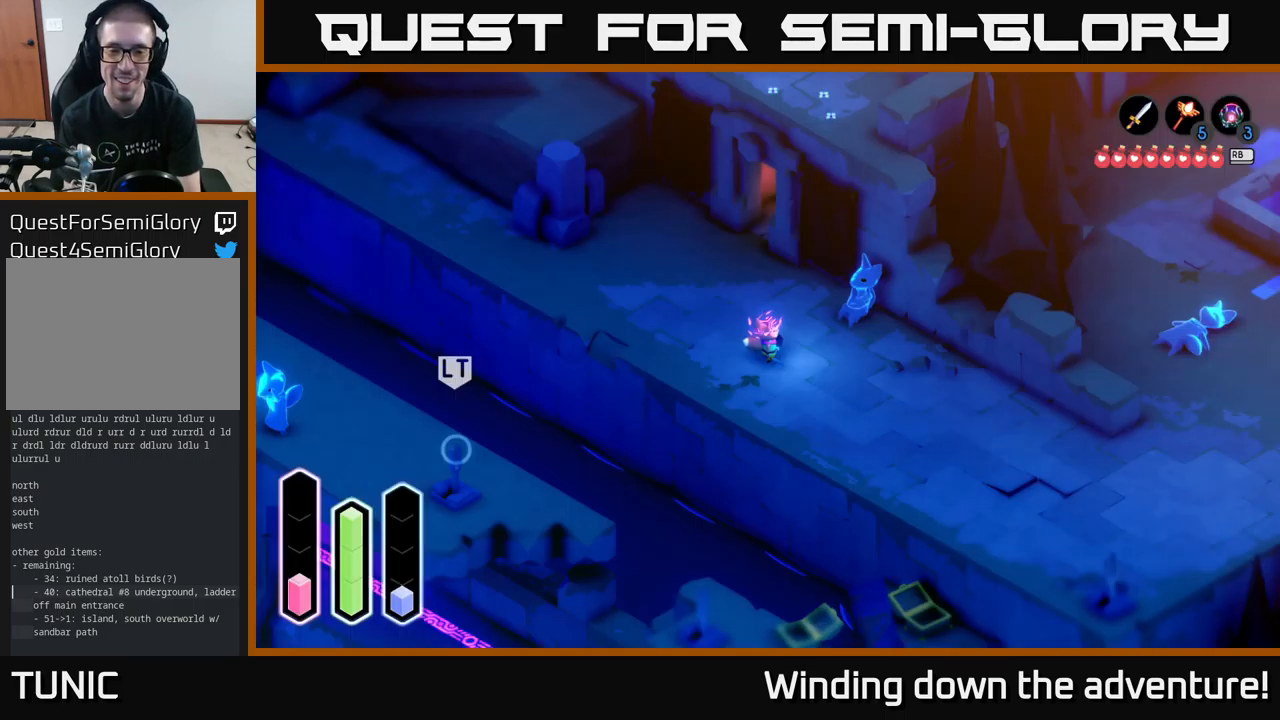
{"buttons": [], "left_stick": "center", "right_stick": "center", "events": [[250, "SELECT", "down"], [417, "SELECT", "up"]]}
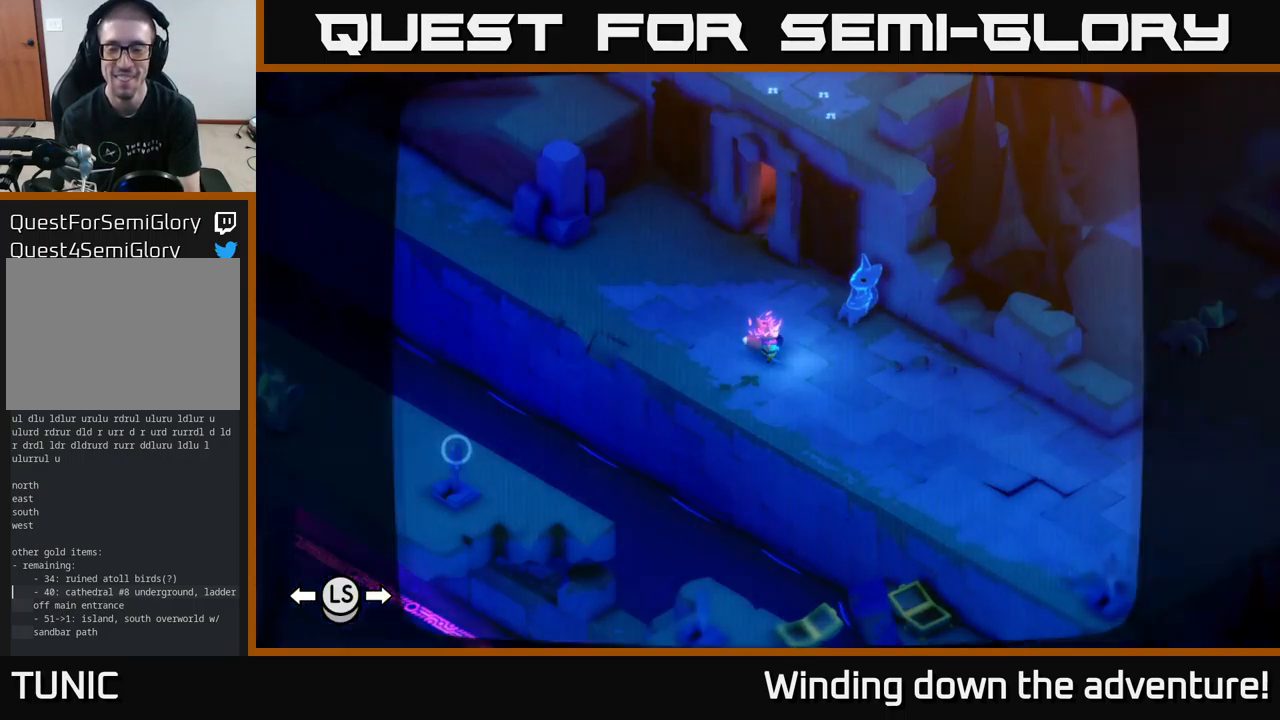
{"buttons": ["R1"], "left_stick": "center", "right_stick": "center", "events": [[117, "R1", "down"]]}
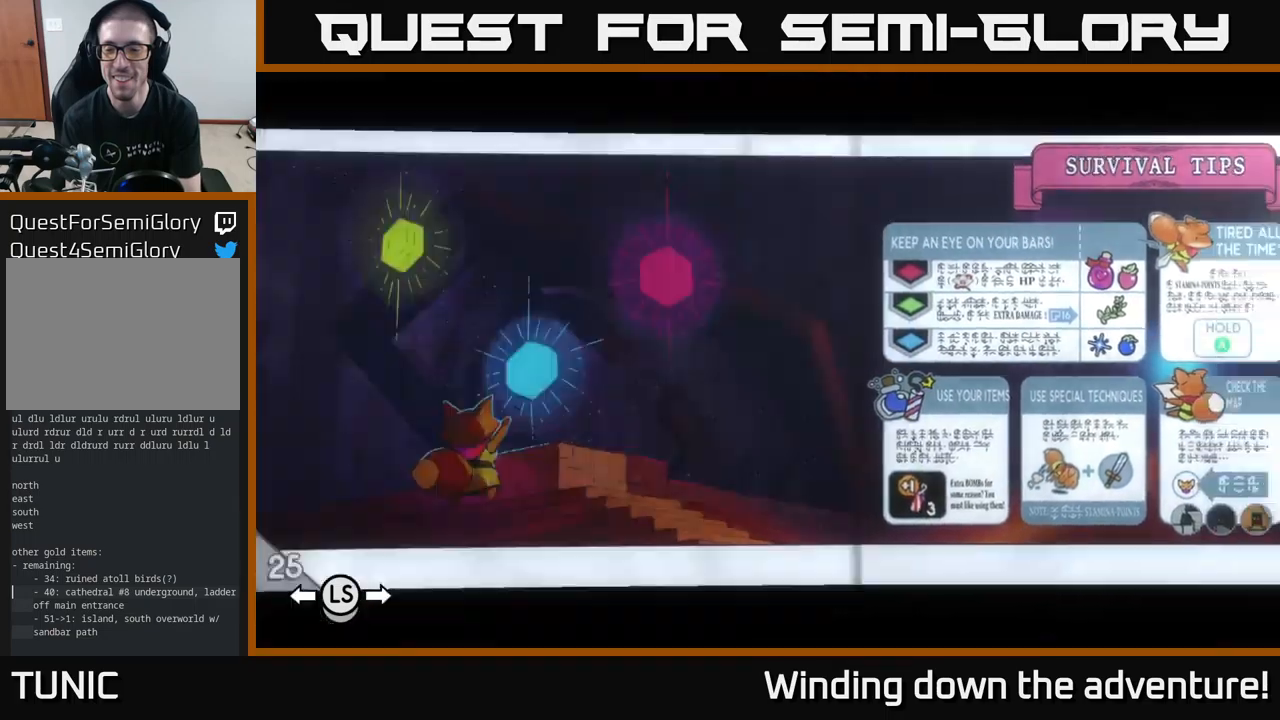
{"buttons": ["R1"], "left_stick": "center", "right_stick": "center", "events": []}
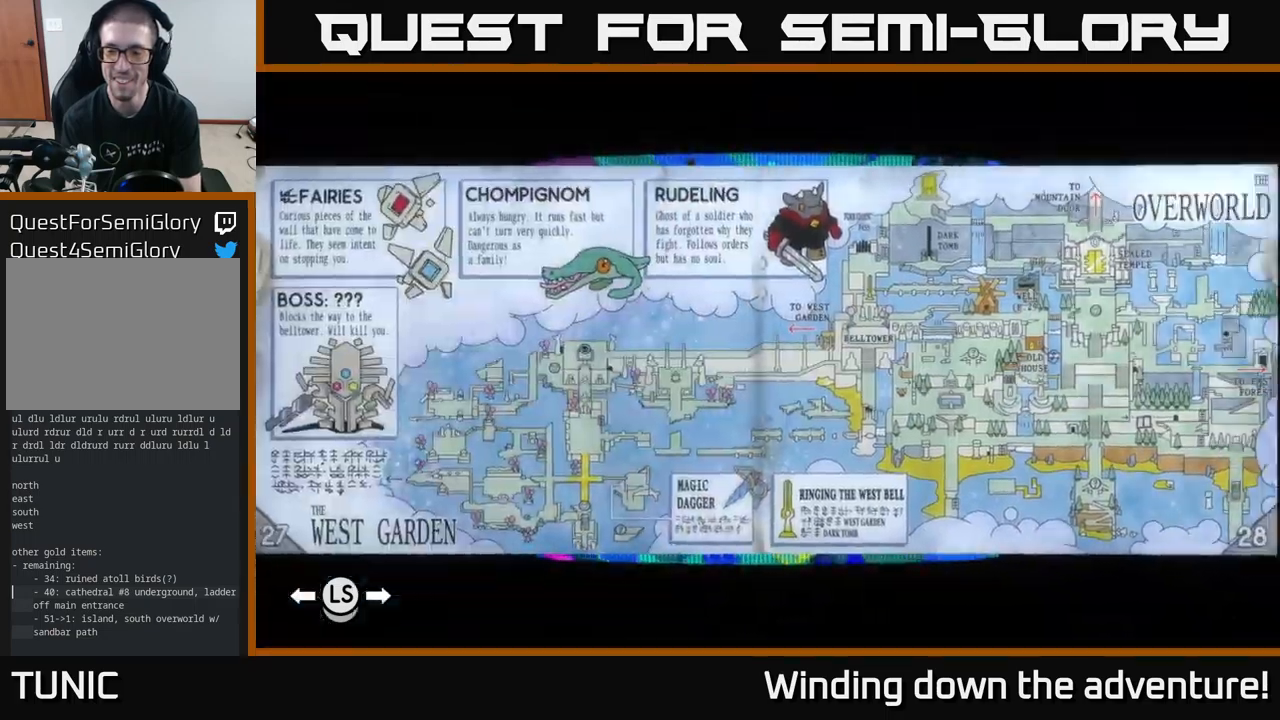
{"buttons": [], "left_stick": "center", "right_stick": "center", "events": [[283, "R1", "up"]]}
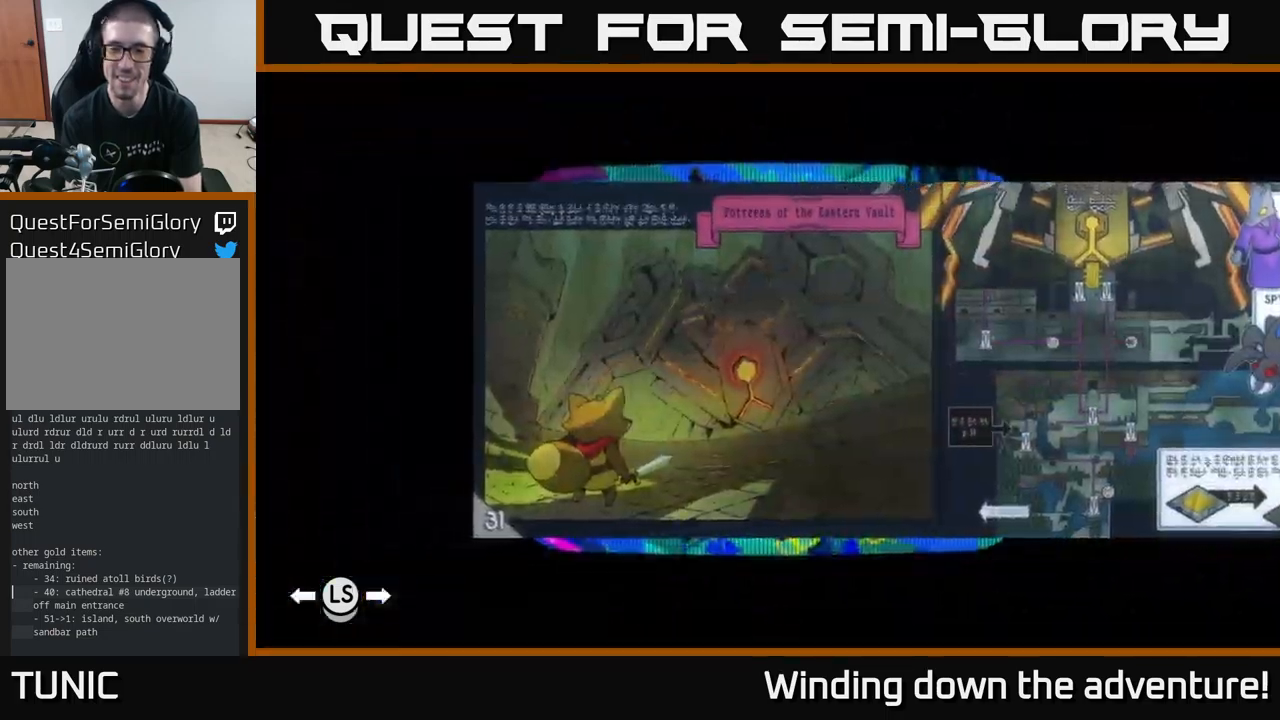
{"buttons": ["L1"], "left_stick": "center", "right_stick": "center", "events": [[33, "L1", "down"], [150, "L1", "up"], [233, "L1", "down"], [316, "L1", "up"], [500, "L1", "down"]]}
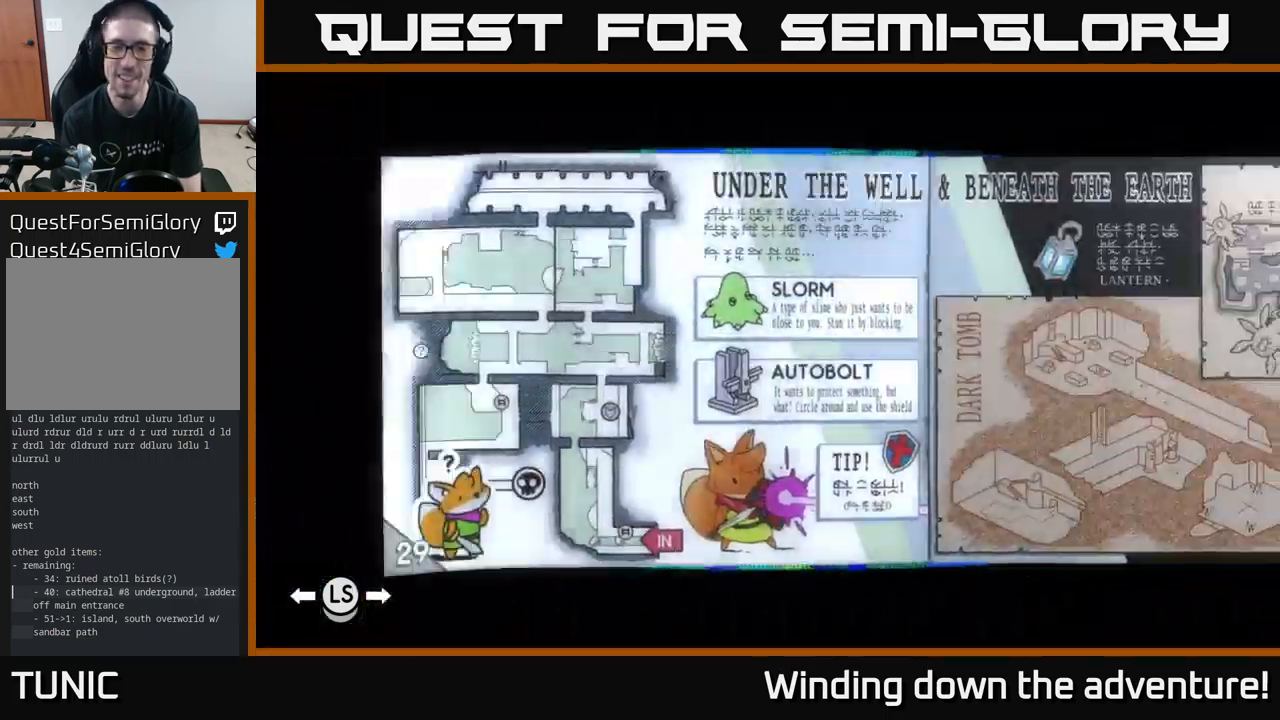
{"buttons": [], "left_stick": "center", "right_stick": "center", "events": [[116, "L1", "up"]]}
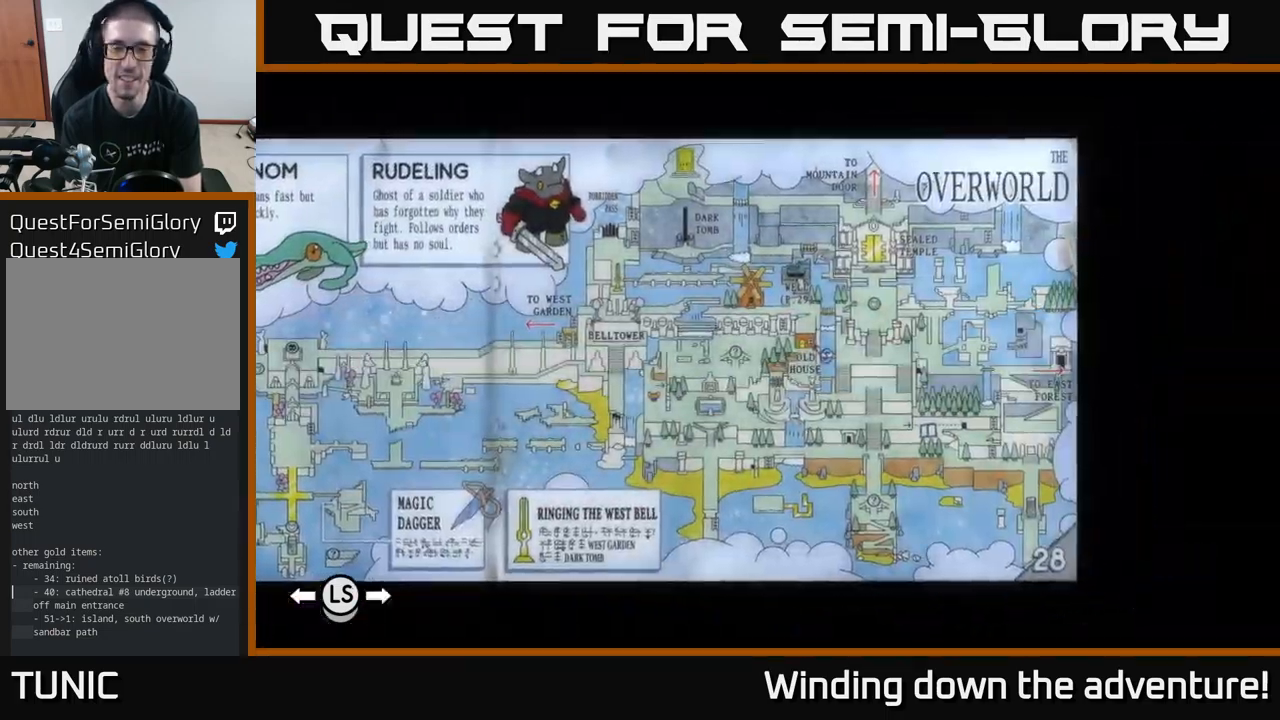
{"buttons": [], "left_stick": "center", "right_stick": "center", "events": []}
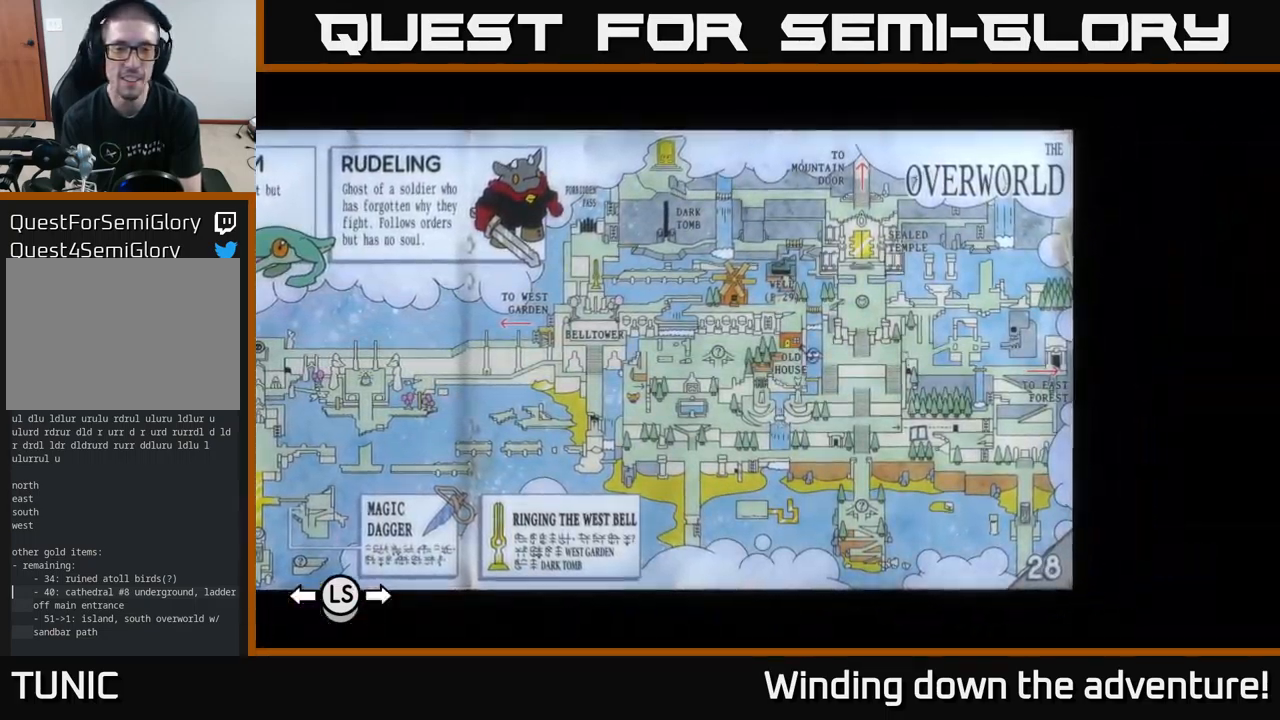
{"buttons": [], "left_stick": "center", "right_stick": "center", "events": []}